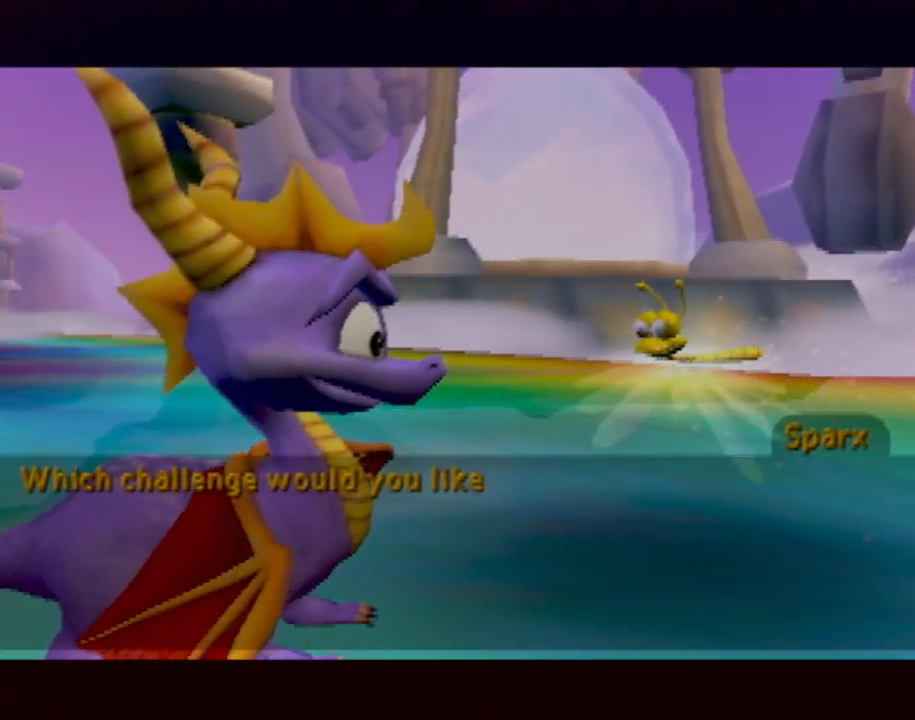
Gameplay with a controller (PlayStation layout); each line is a JSON object with the inputs held at the frame after it. "events" lists button and stick changes between this image and that frame as [ms after this image, input, new state], when the widget could be followed in between. Not read: L3 R3 right_stick.
{"buttons": [], "left_stick": "center", "events": [[83, "CROSS", "down"], [217, "CROSS", "up"]]}
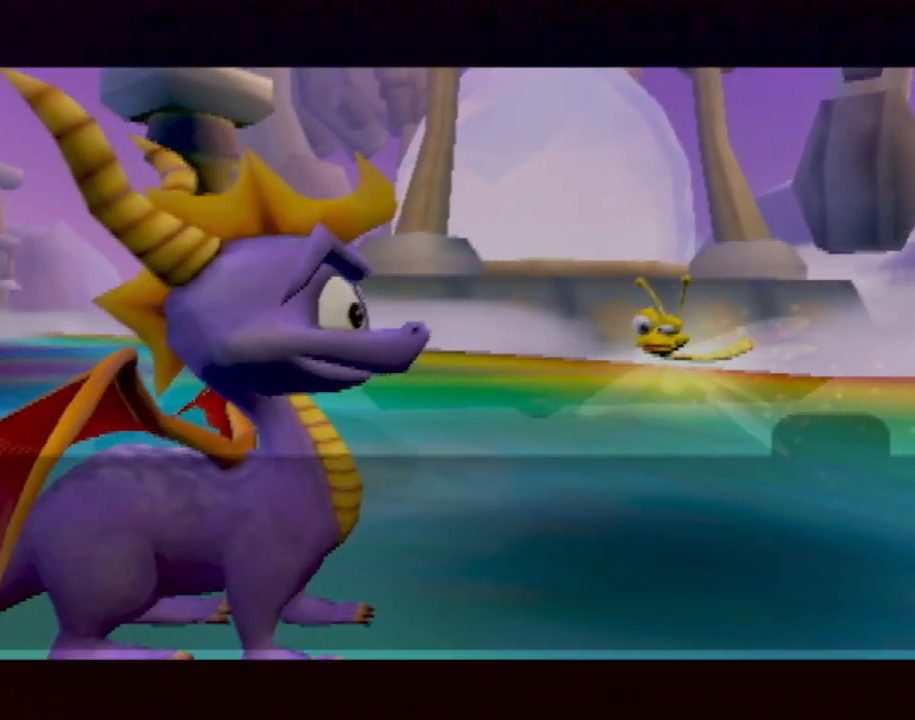
{"buttons": [], "left_stick": "center", "events": []}
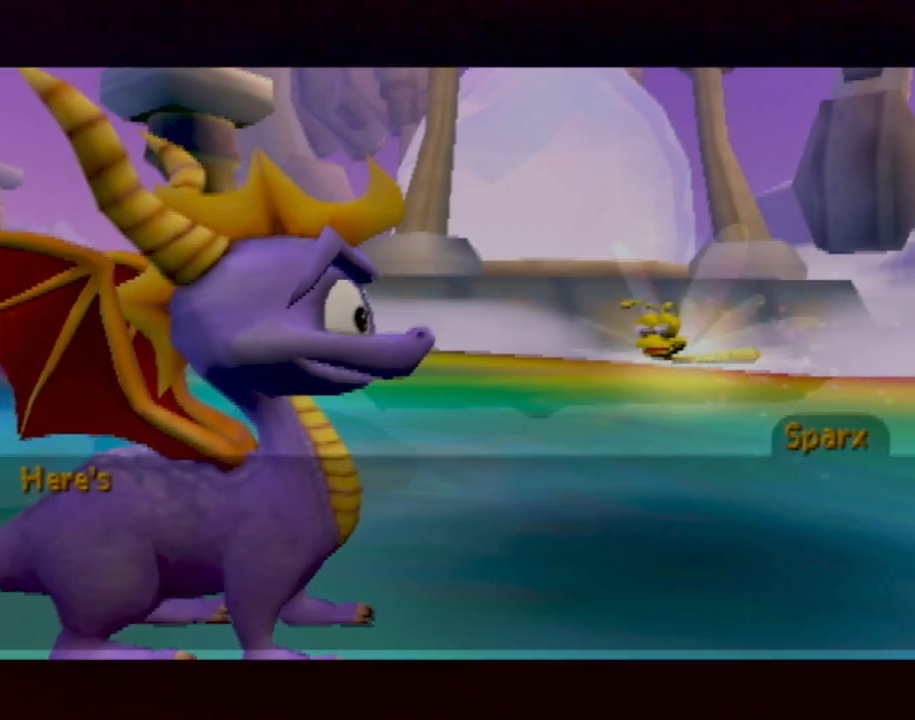
{"buttons": ["CROSS"], "left_stick": "center", "events": [[400, "CROSS", "down"]]}
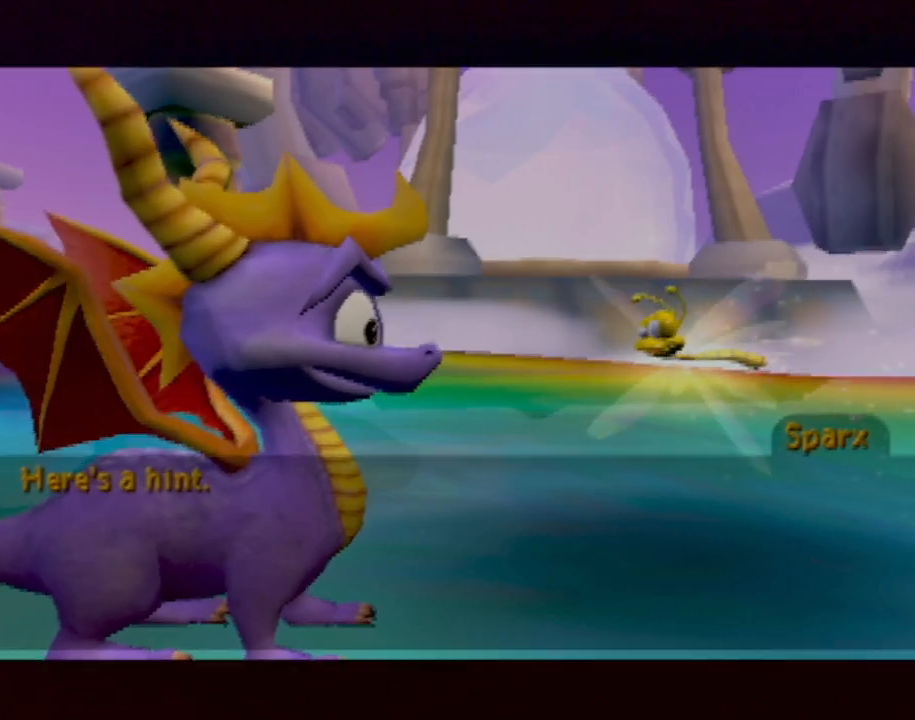
{"buttons": [], "left_stick": "center", "events": [[33, "CROSS", "up"]]}
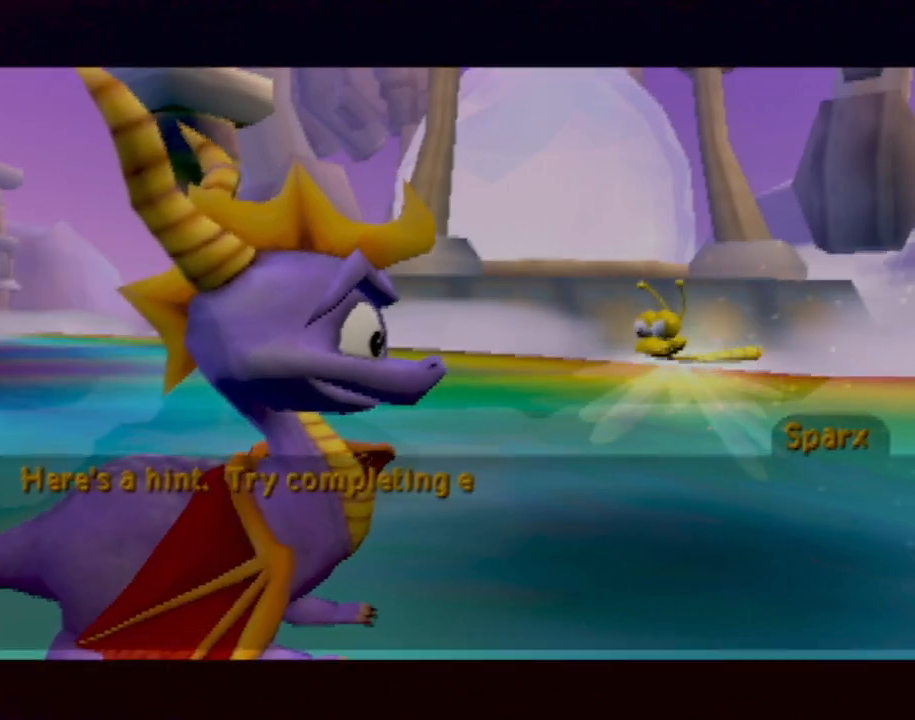
{"buttons": [], "left_stick": "center", "events": []}
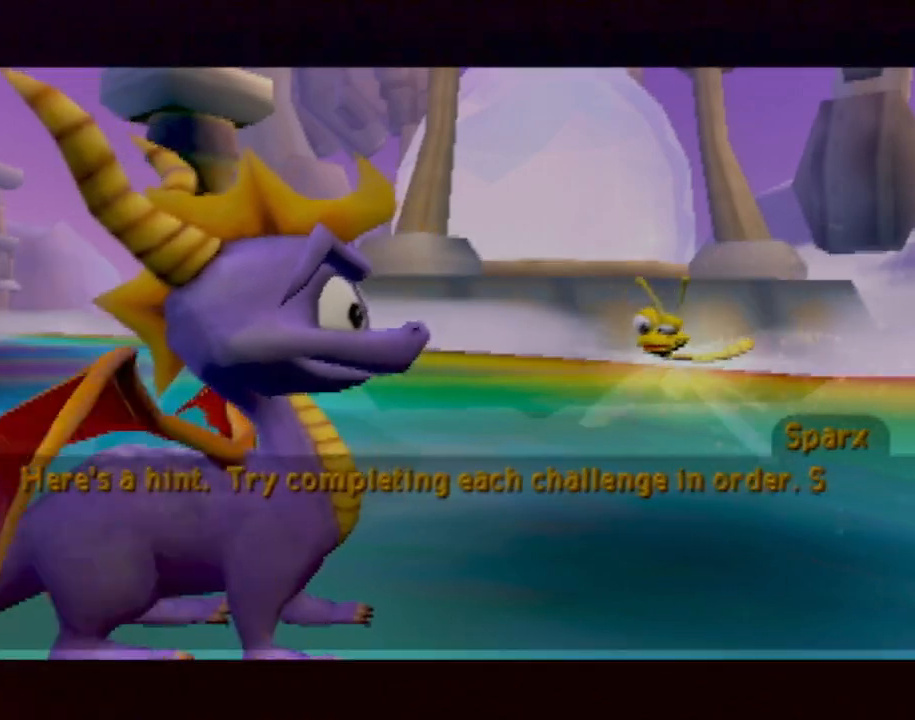
{"buttons": [], "left_stick": "center", "events": [[200, "CROSS", "down"], [367, "CROSS", "up"]]}
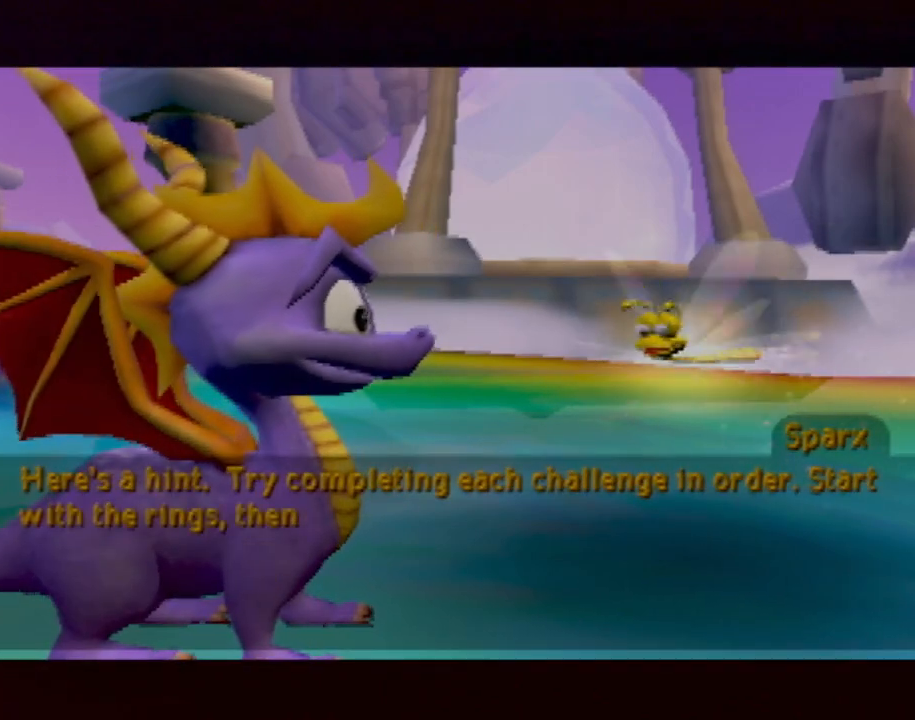
{"buttons": [], "left_stick": "center", "events": []}
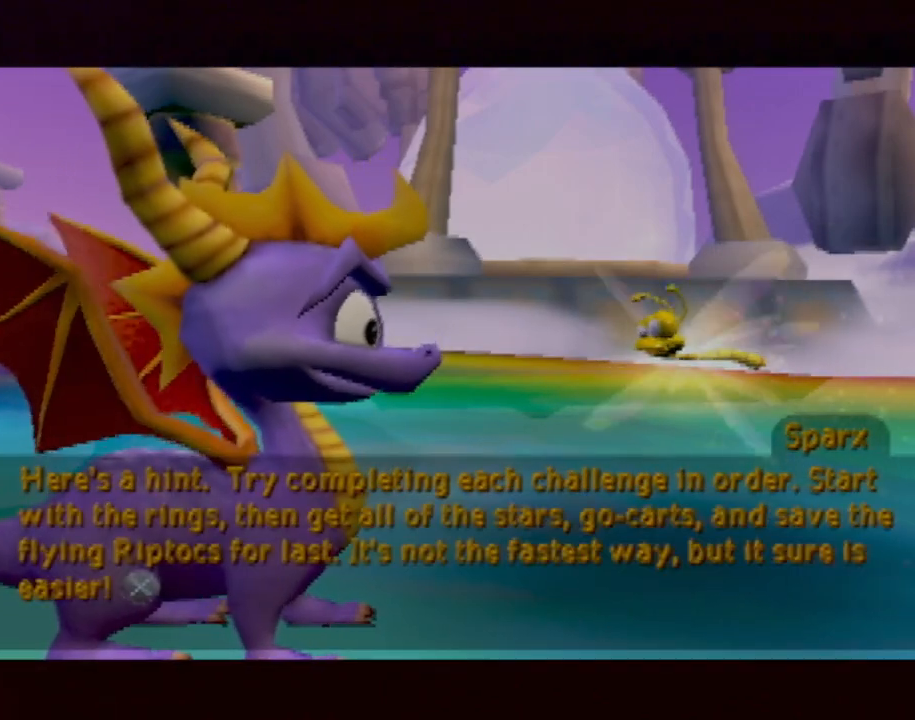
{"buttons": [], "left_stick": "center", "events": [[150, "CROSS", "down"], [233, "CROSS", "up"]]}
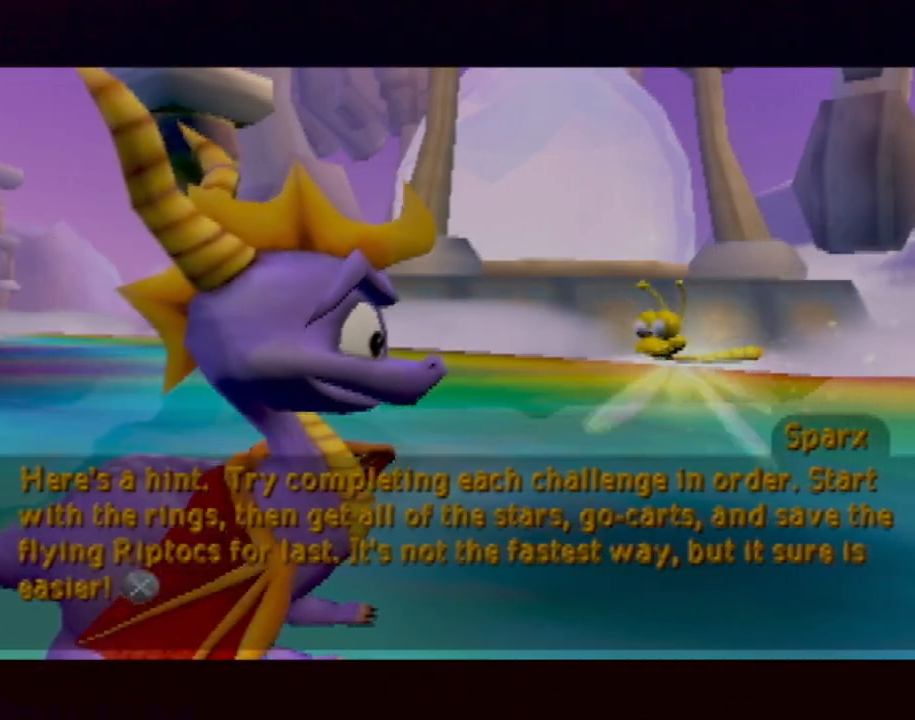
{"buttons": [], "left_stick": "center", "events": []}
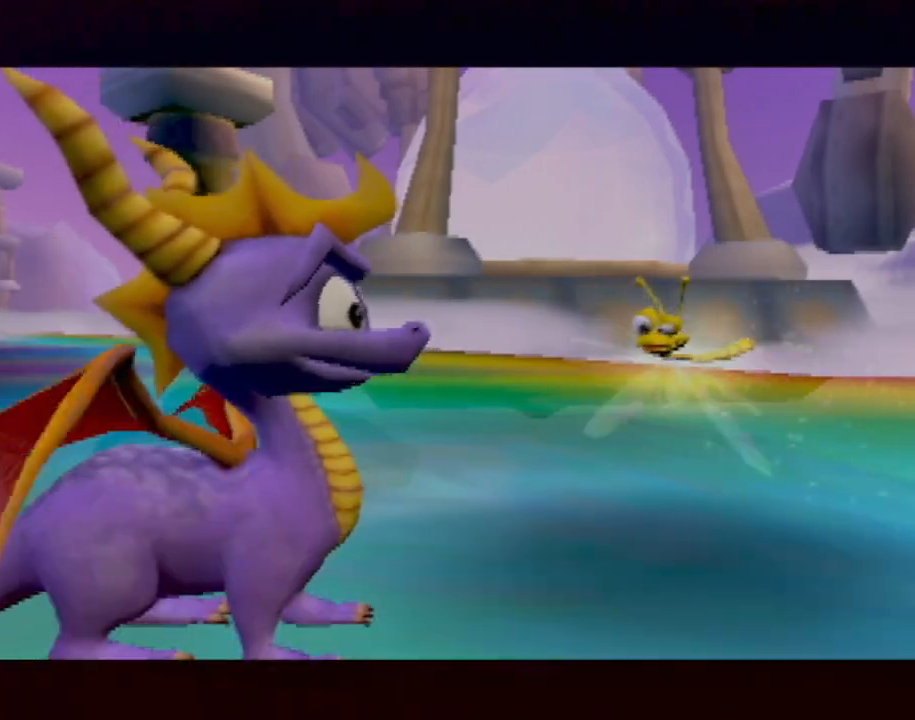
{"buttons": [], "left_stick": "center", "events": []}
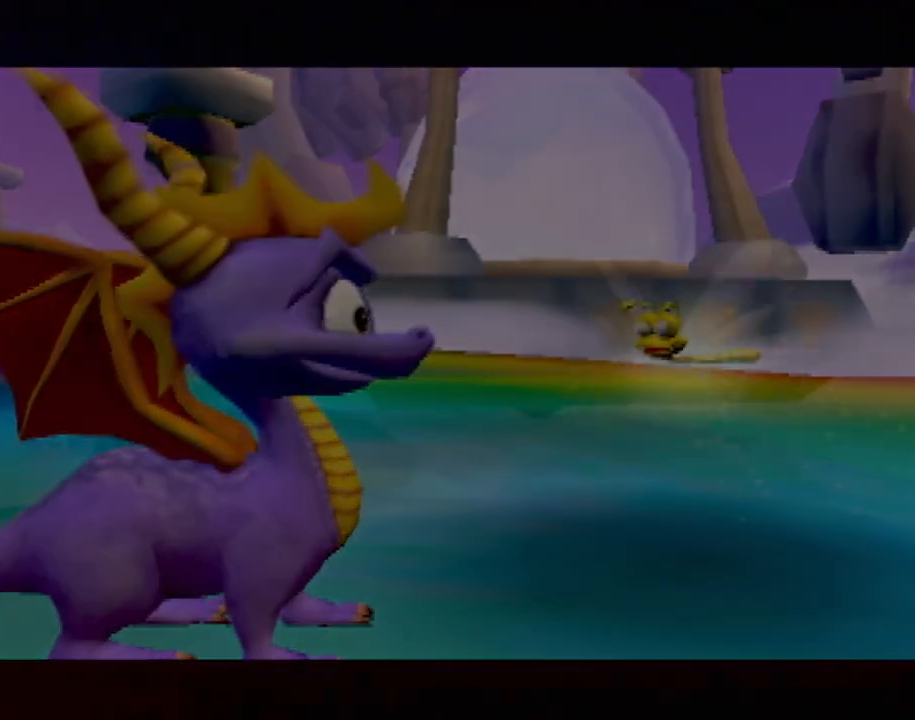
{"buttons": [], "left_stick": "center", "events": []}
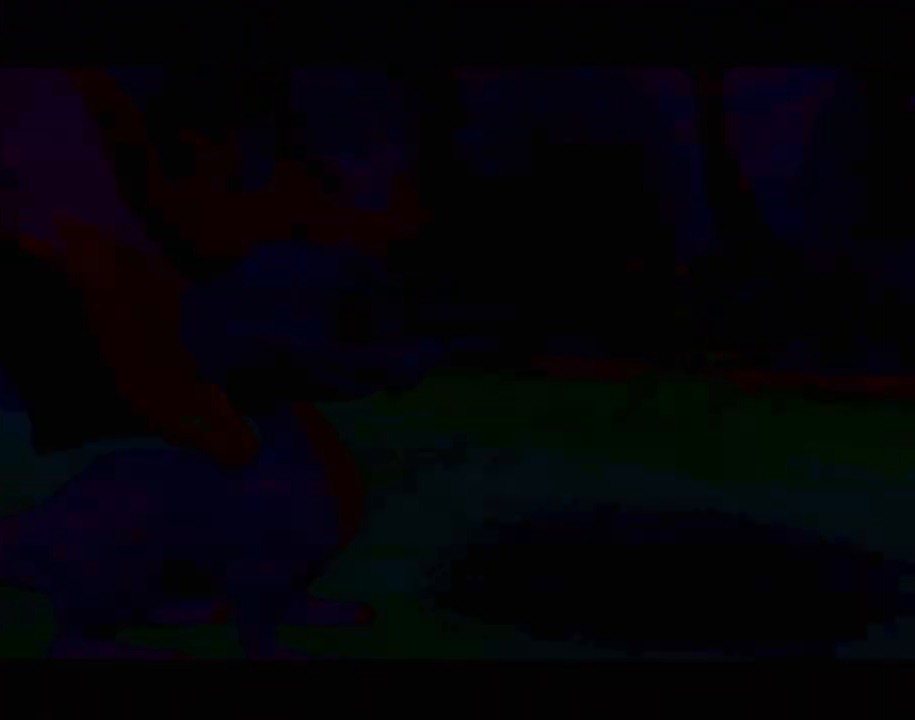
{"buttons": [], "left_stick": "center", "events": []}
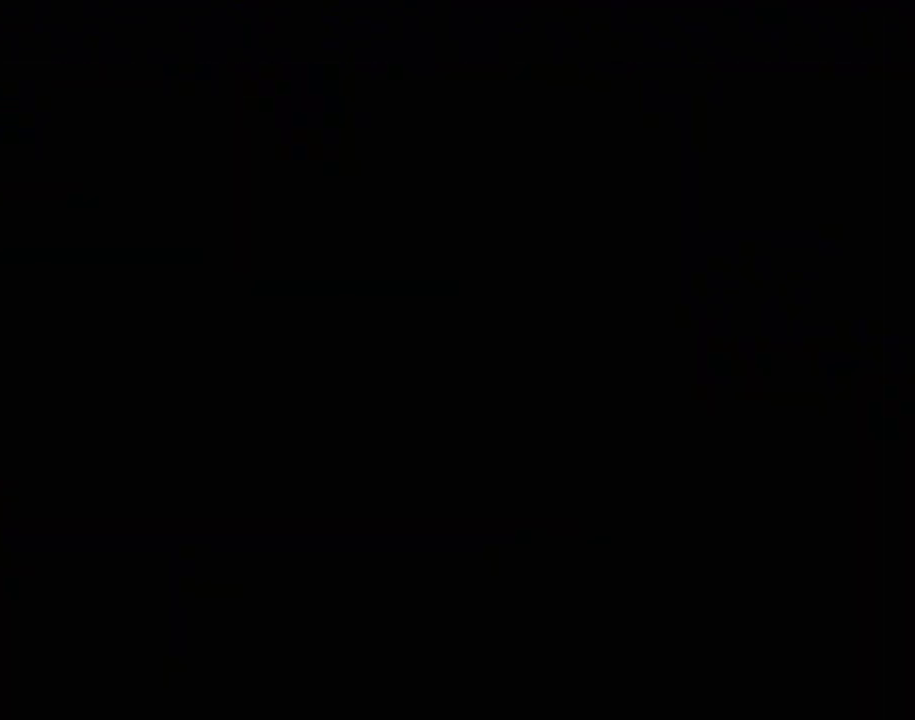
{"buttons": [], "left_stick": "center", "events": []}
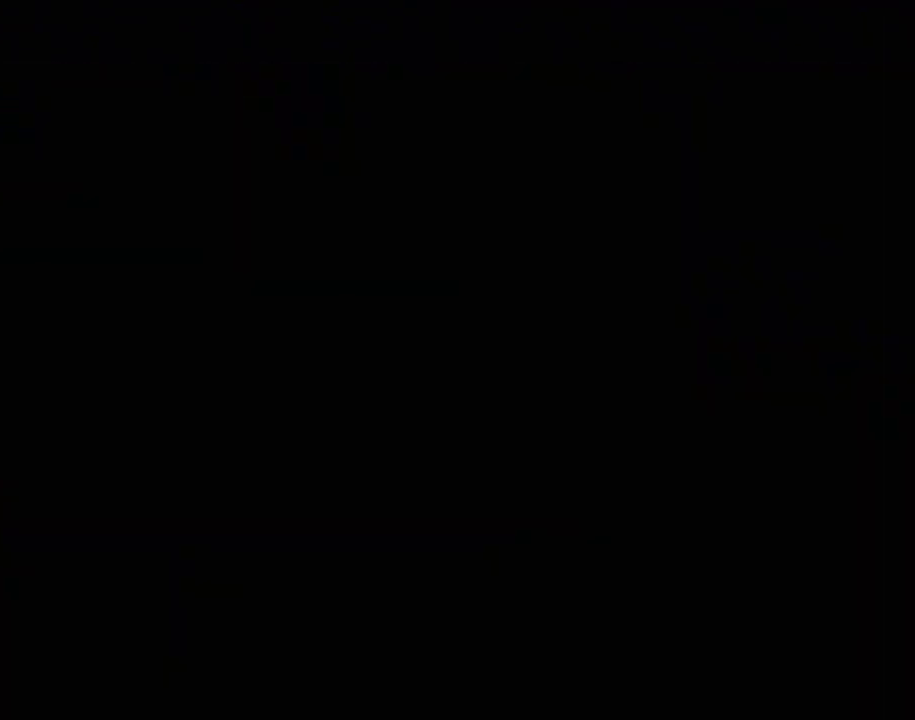
{"buttons": [], "left_stick": "center", "events": []}
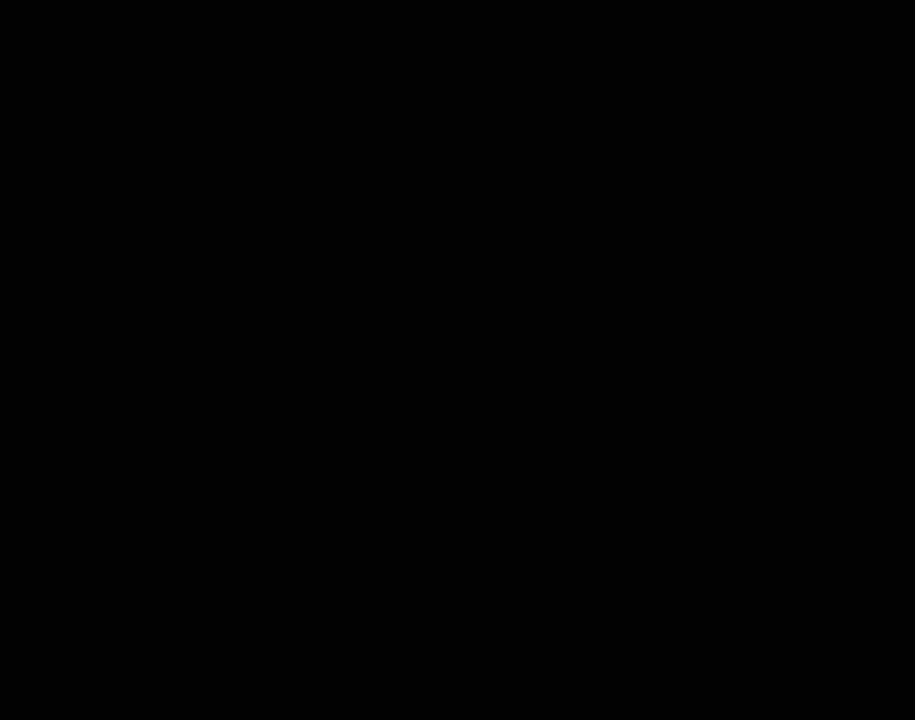
{"buttons": [], "left_stick": "center", "events": []}
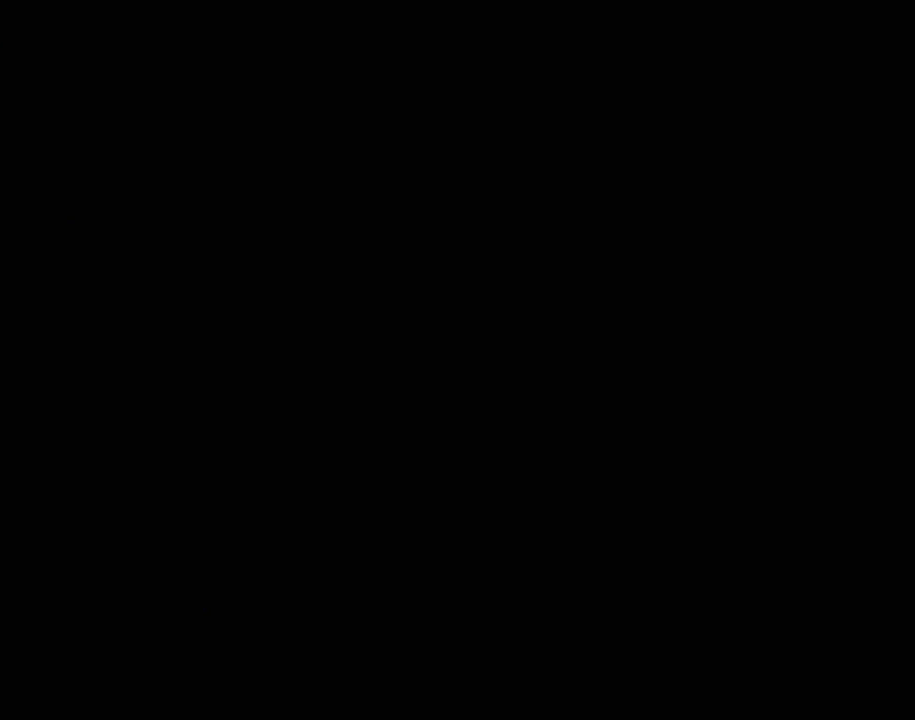
{"buttons": [], "left_stick": "center", "events": []}
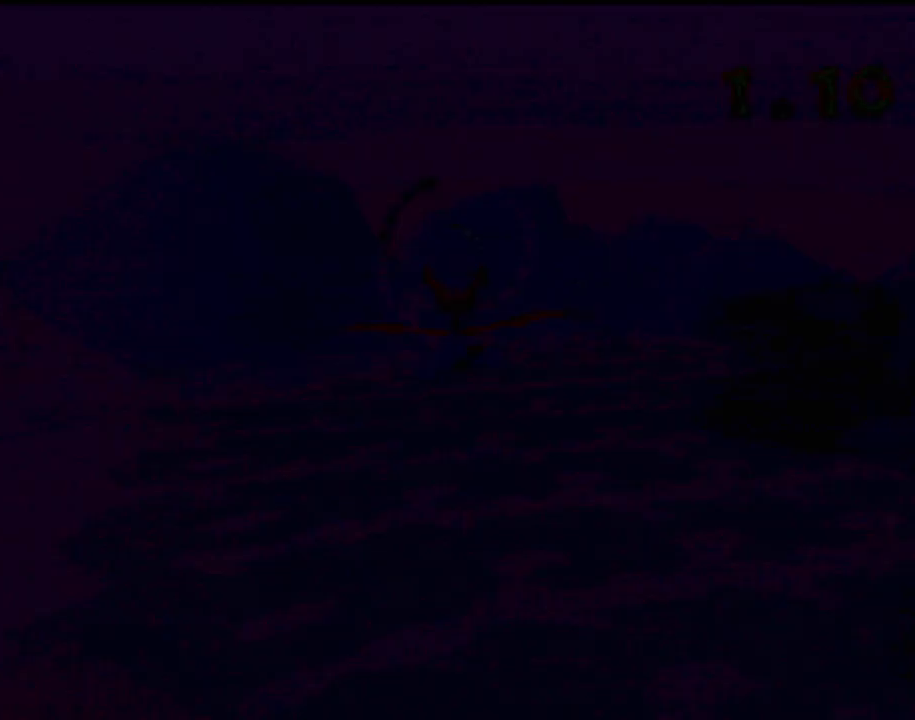
{"buttons": [], "left_stick": "center", "events": []}
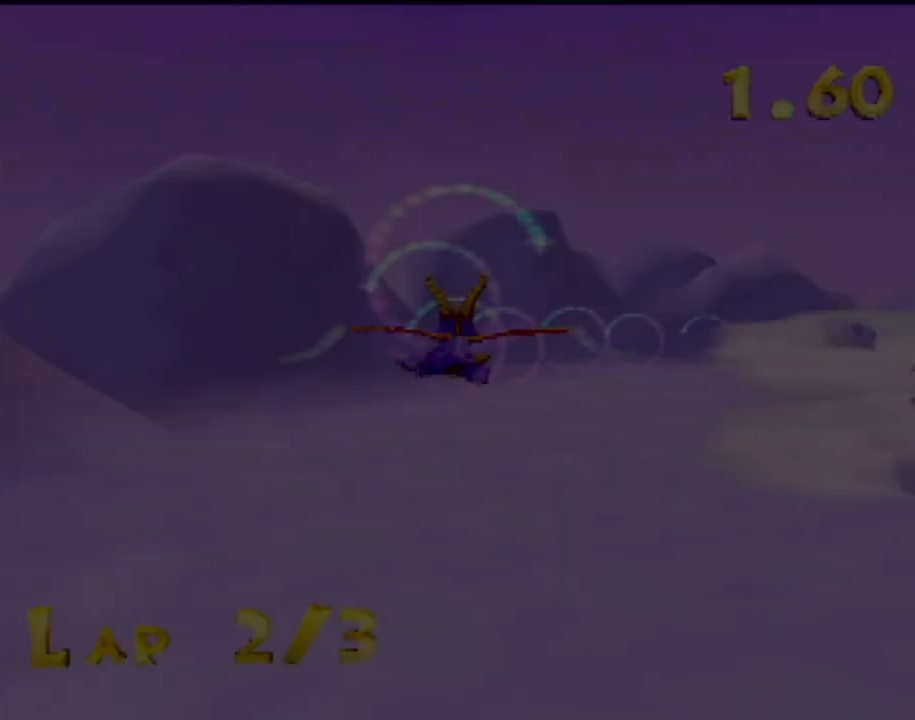
{"buttons": [], "left_stick": "center"}
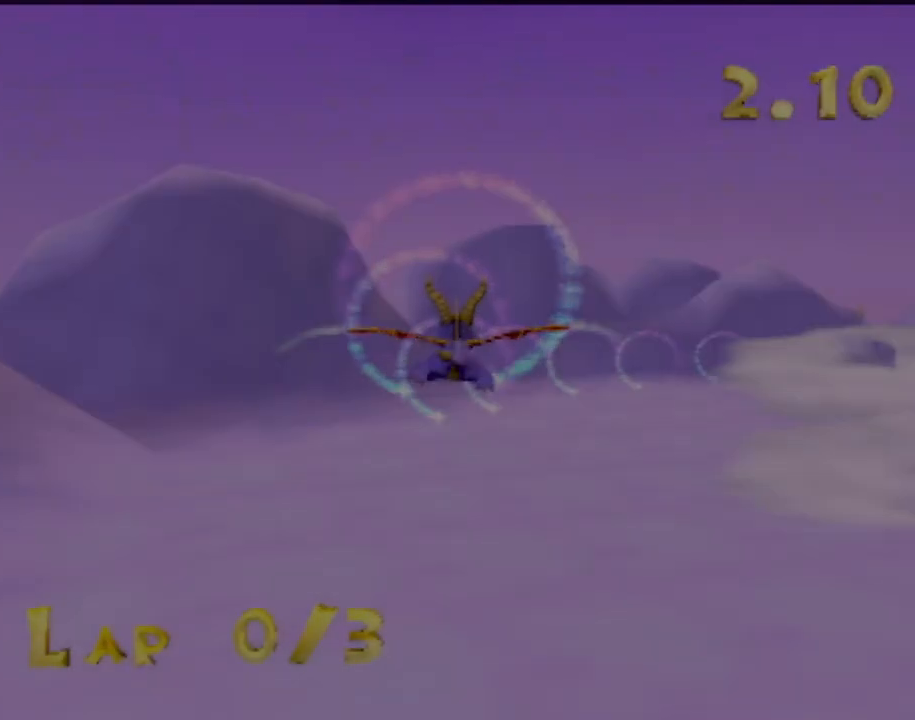
{"buttons": [], "left_stick": "center", "events": [[217, "DPAD_UP", "down"], [434, "DPAD_UP", "up"]]}
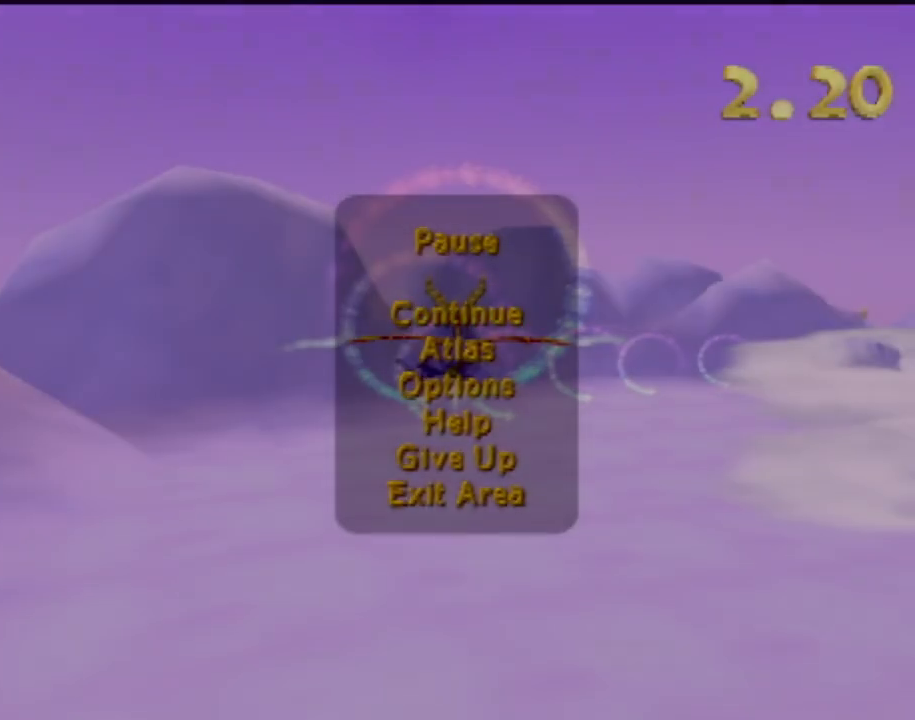
{"buttons": ["DPAD_DOWN"], "left_stick": "center", "events": [[17, "DPAD_UP", "down"], [183, "DPAD_UP", "up"], [384, "DPAD_DOWN", "down"]]}
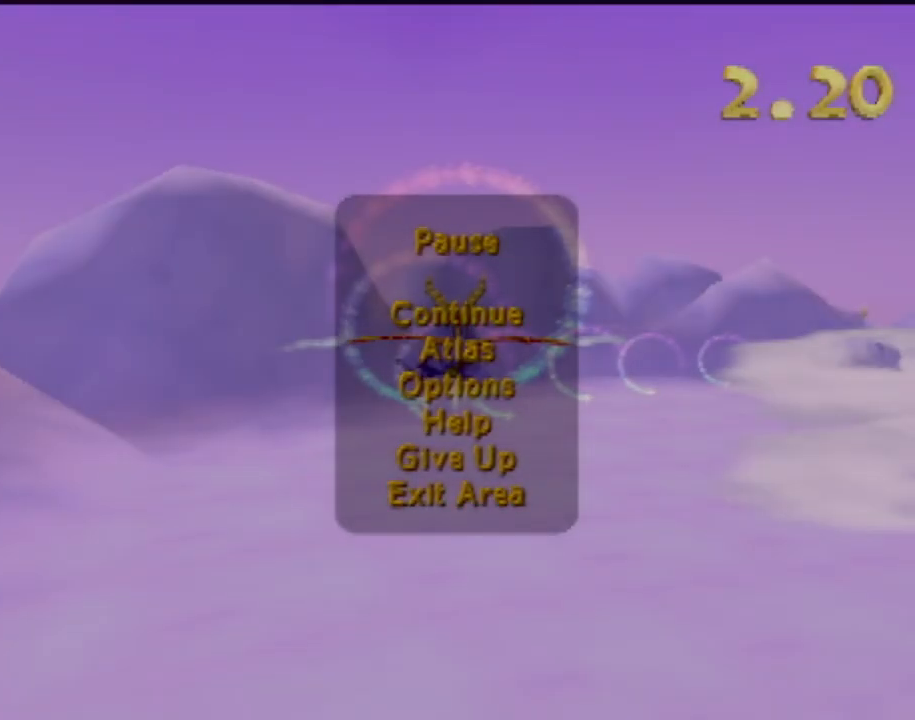
{"buttons": [], "left_stick": "center", "events": [[50, "DPAD_DOWN", "up"]]}
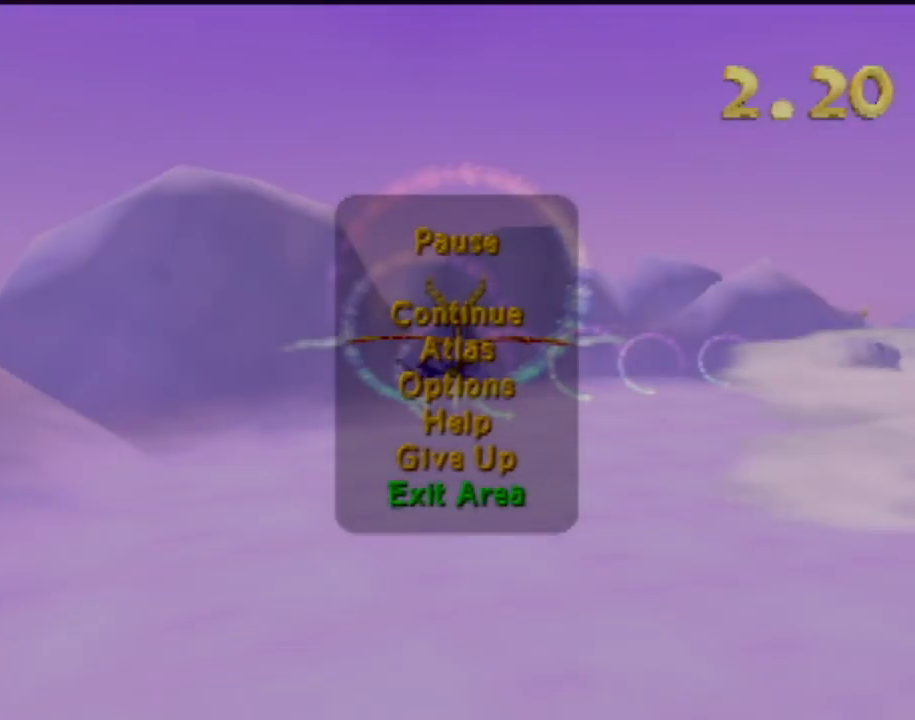
{"buttons": [], "left_stick": "center", "events": [[233, "CROSS", "down"], [334, "CROSS", "up"]]}
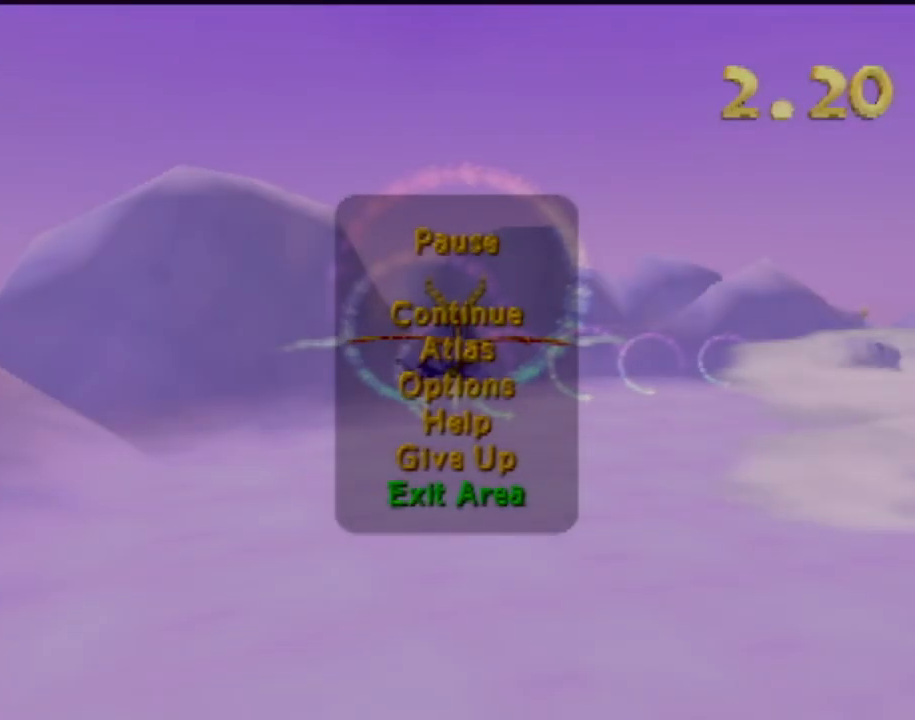
{"buttons": ["DPAD_LEFT"], "left_stick": "center", "events": [[301, "DPAD_LEFT", "down"]]}
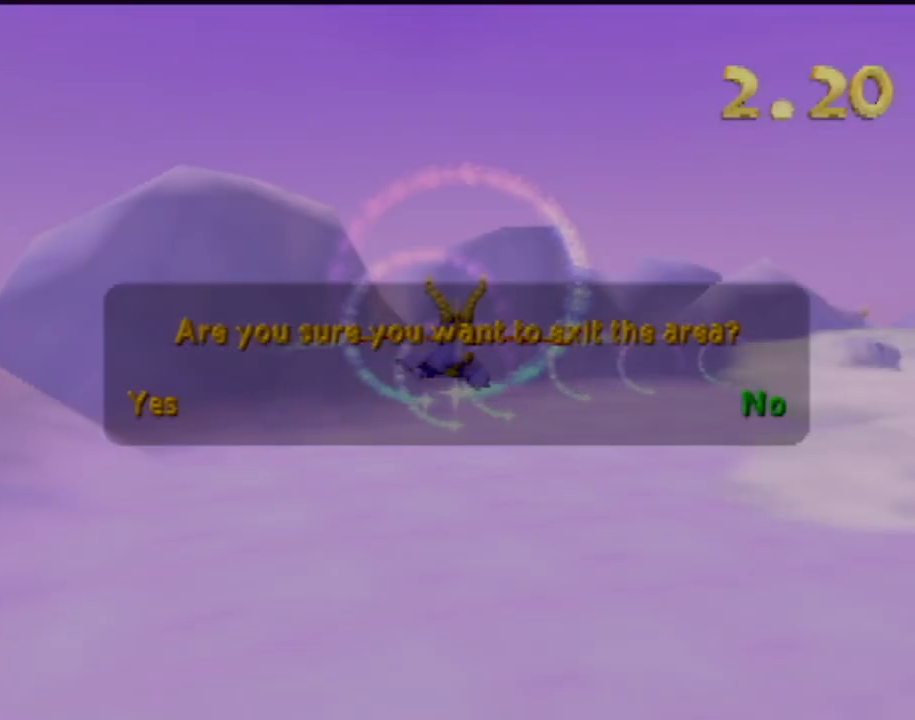
{"buttons": [], "left_stick": "center", "events": [[17, "DPAD_LEFT", "up"], [183, "CROSS", "down"], [283, "CROSS", "up"]]}
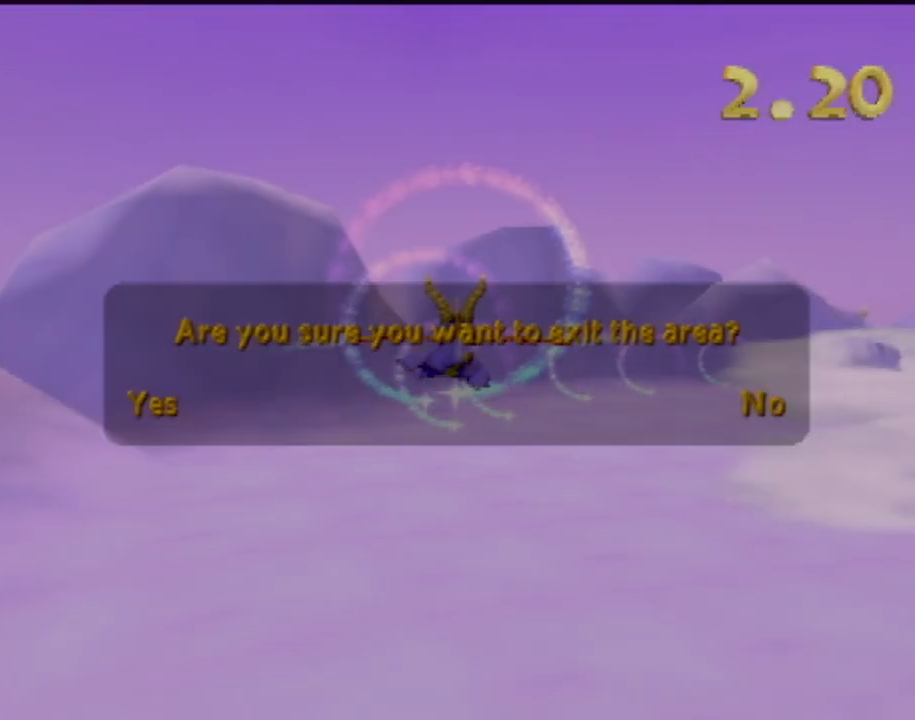
{"buttons": [], "left_stick": "center", "events": []}
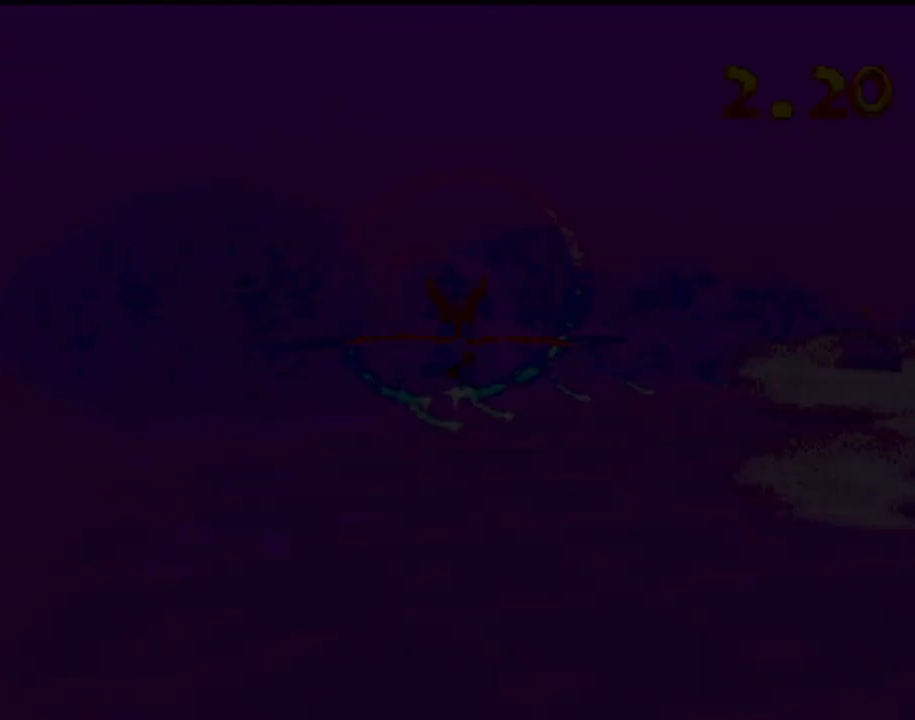
{"buttons": [], "left_stick": "center", "events": []}
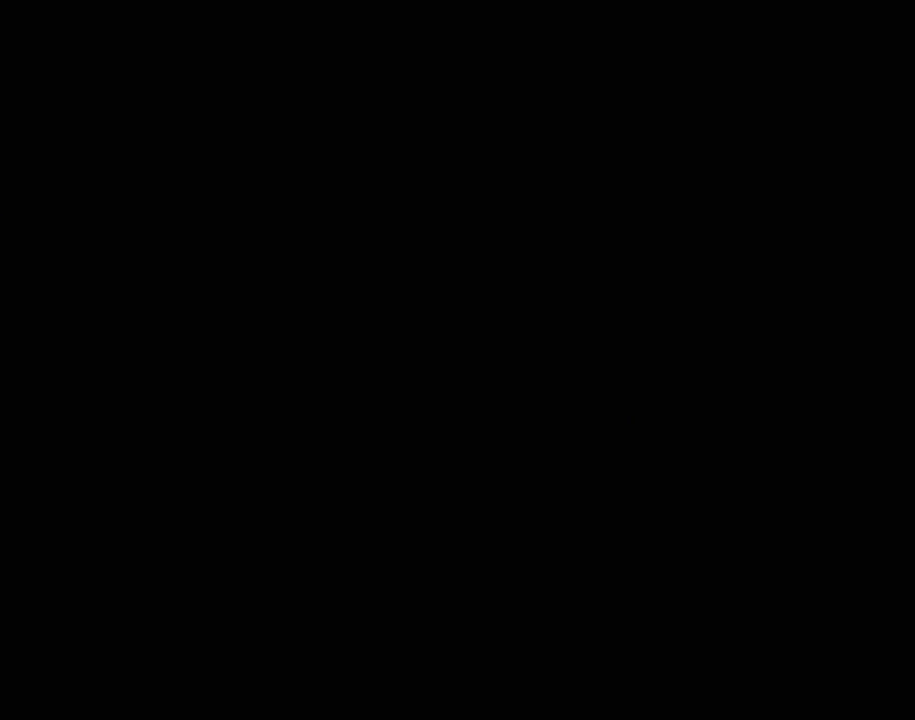
{"buttons": [], "left_stick": "center", "events": []}
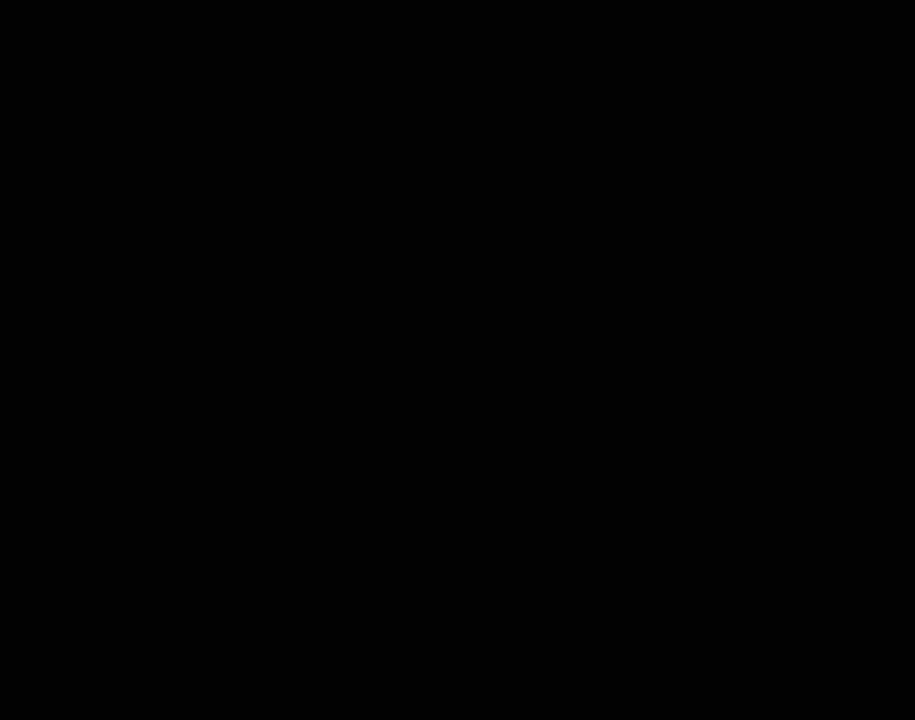
{"buttons": [], "left_stick": "down-right", "events": [[434, "left_stick", "down-right"]]}
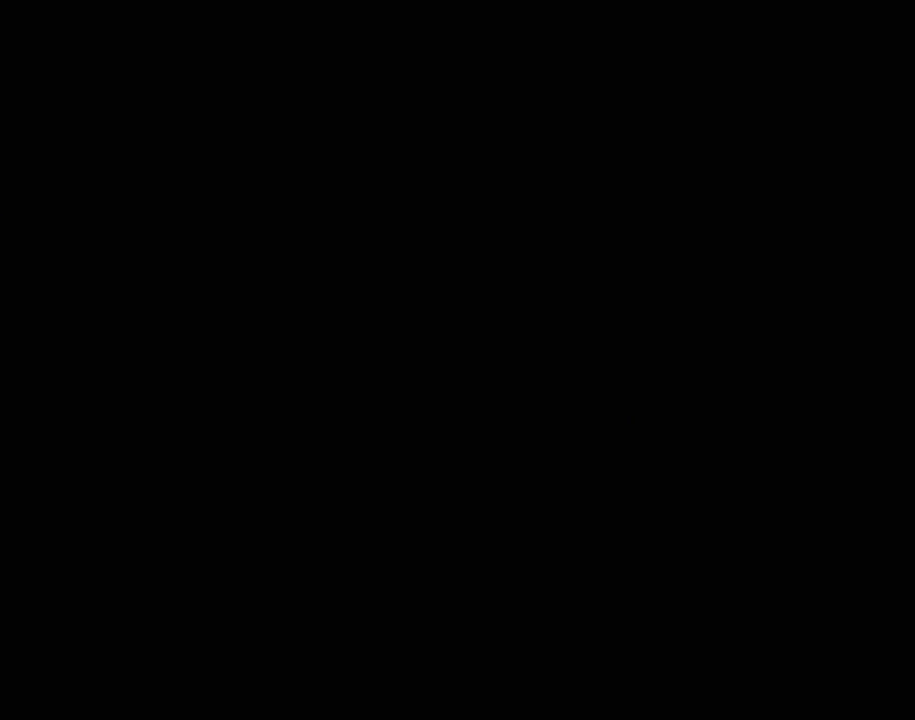
{"buttons": [], "left_stick": "center", "events": [[50, "left_stick", "center"]]}